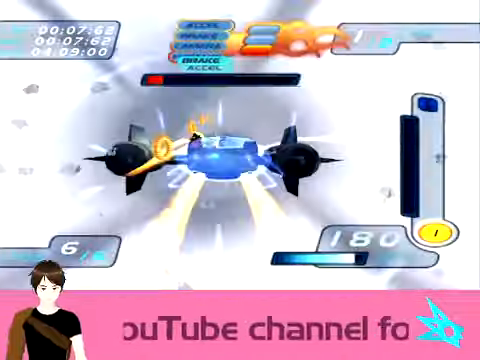
Gameplay with a controller; each line is a JSON object with the inputs held at the frame after it. "button_events" lists button changes between this image and that frame as [ms after this image, input, new state], when the widget could be followed in between (sticks are given only as held states). Not read: L3 R3.
{"buttons": ["R2"], "left_stick": "up", "button_events": [[34, "L2", "up"]]}
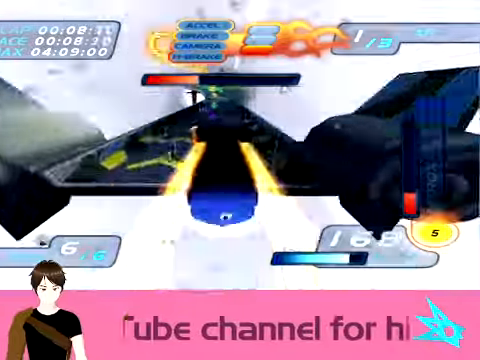
{"buttons": ["R2"], "left_stick": "up", "button_events": []}
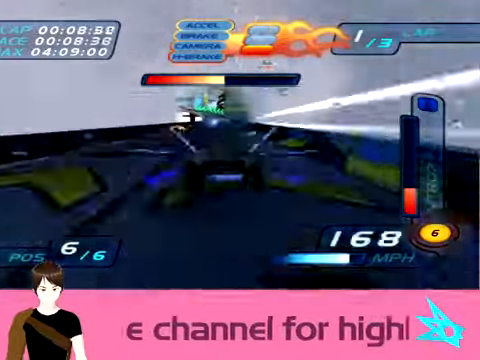
{"buttons": ["R2"], "left_stick": "center", "button_events": []}
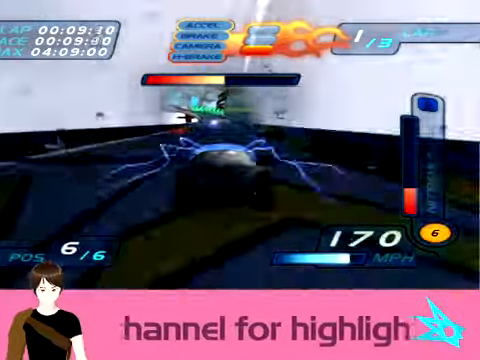
{"buttons": ["R2"], "left_stick": "center", "button_events": []}
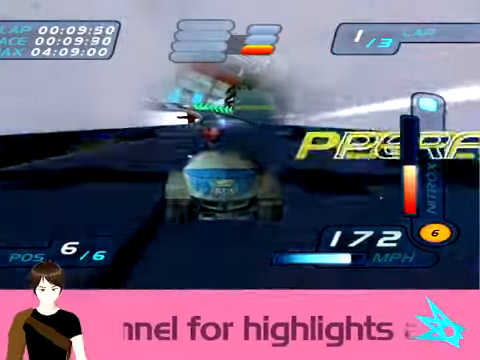
{"buttons": ["R2"], "left_stick": "center", "button_events": []}
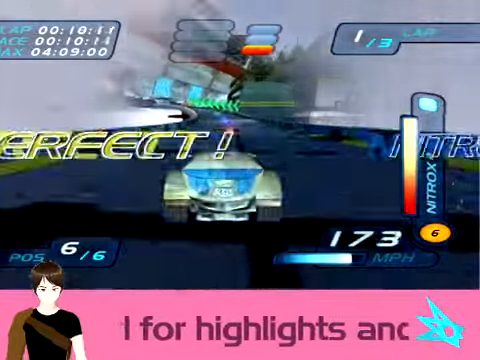
{"buttons": ["R2"], "left_stick": "center", "button_events": []}
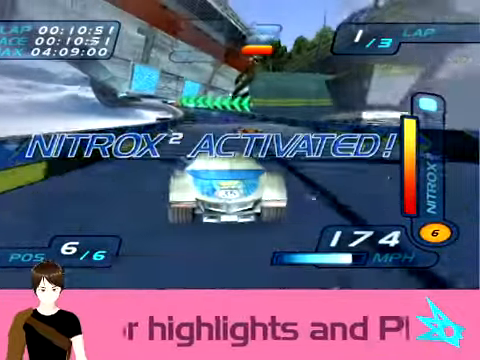
{"buttons": ["R2"], "left_stick": "up-left", "button_events": []}
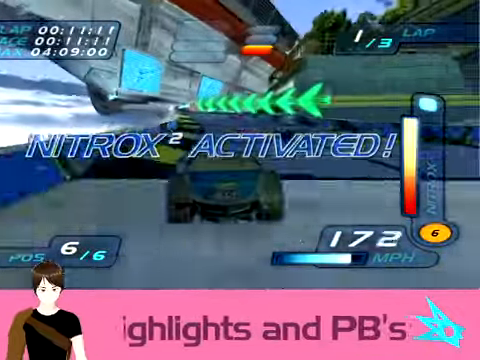
{"buttons": ["R2"], "left_stick": "up-left", "button_events": []}
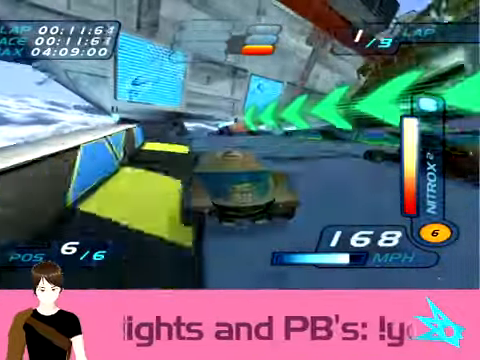
{"buttons": ["L1", "R2"], "left_stick": "left", "button_events": [[200, "L1", "down"]]}
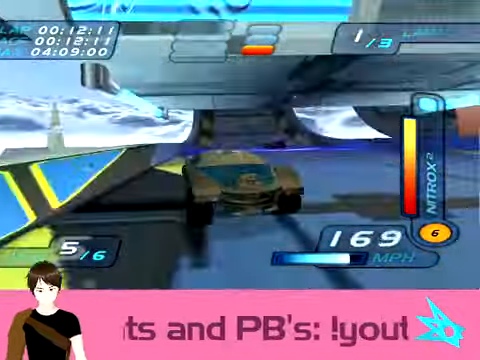
{"buttons": ["L1", "R2"], "left_stick": "left", "button_events": []}
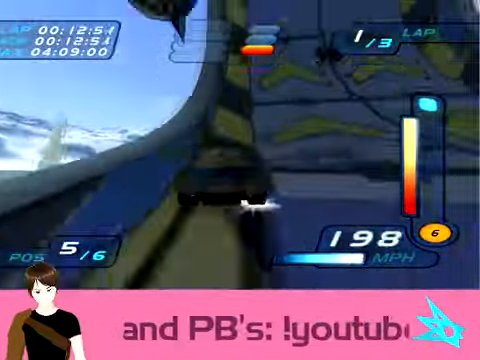
{"buttons": ["L1", "R2"], "left_stick": "left", "button_events": []}
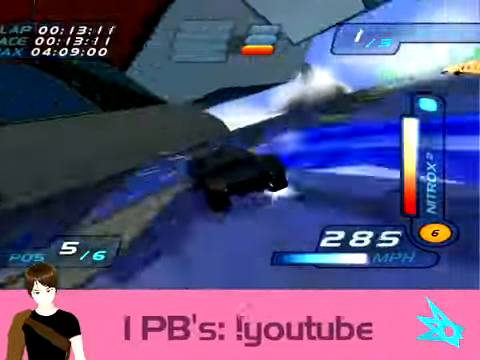
{"buttons": ["L1", "R2"], "left_stick": "left", "button_events": []}
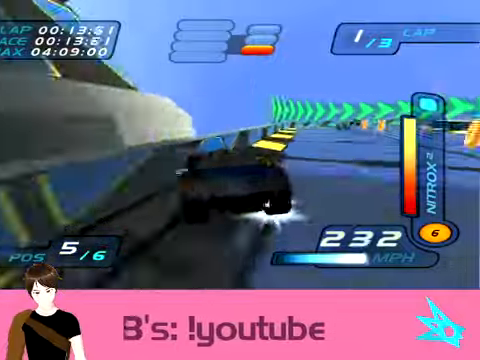
{"buttons": ["L1", "R2"], "left_stick": "right", "button_events": []}
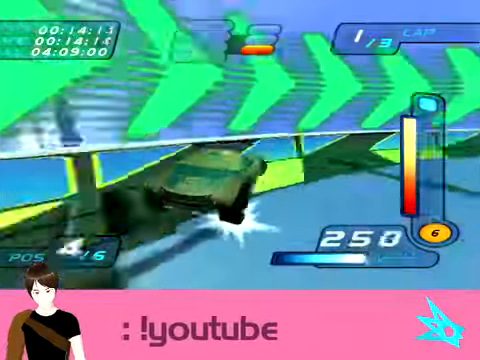
{"buttons": ["R2"], "left_stick": "center", "button_events": [[100, "L1", "up"]]}
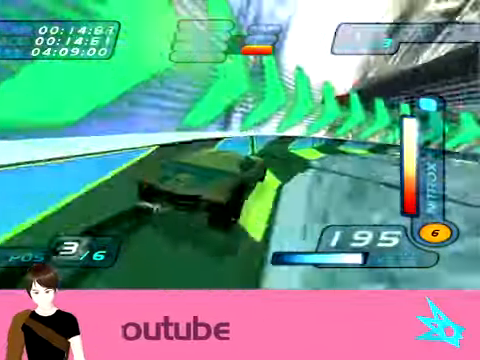
{"buttons": ["R2"], "left_stick": "center", "button_events": []}
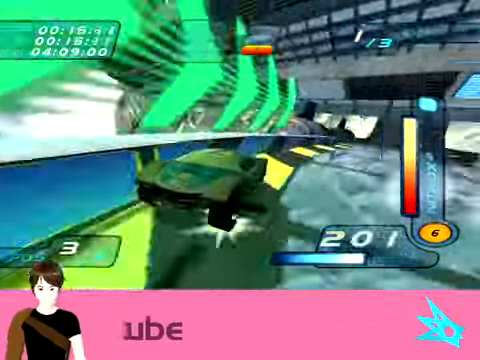
{"buttons": ["R2"], "left_stick": "center", "button_events": []}
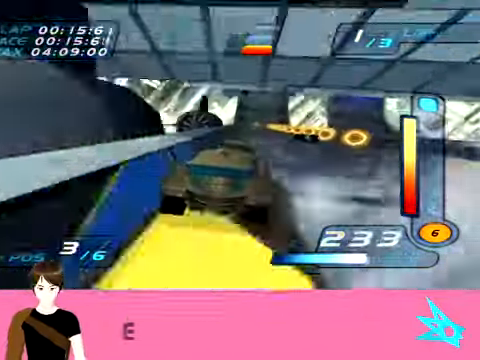
{"buttons": ["R2"], "left_stick": "center", "button_events": []}
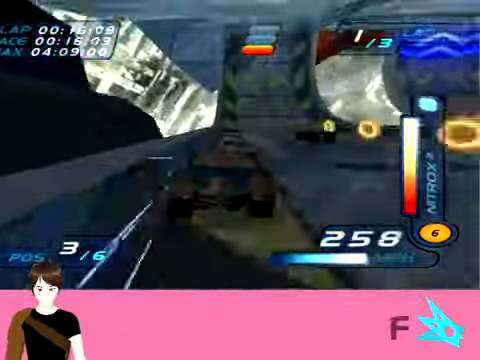
{"buttons": ["R2"], "left_stick": "up-left", "button_events": []}
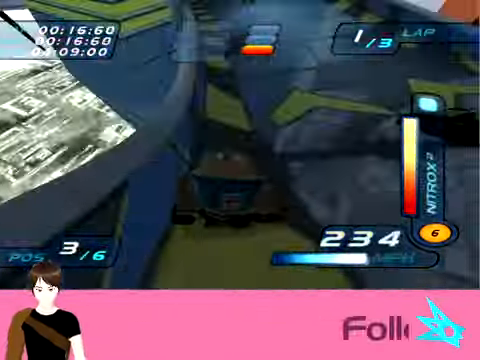
{"buttons": ["R2"], "left_stick": "left", "button_events": []}
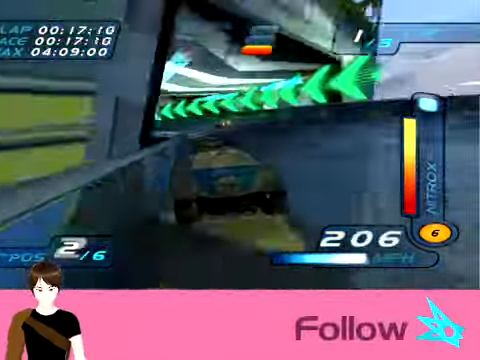
{"buttons": ["R2"], "left_stick": "left", "button_events": []}
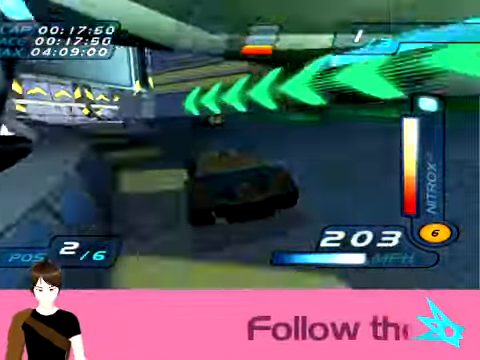
{"buttons": ["L1", "R2"], "left_stick": "right", "button_events": [[367, "L1", "down"]]}
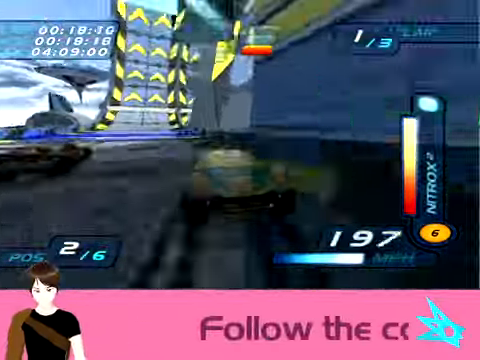
{"buttons": ["L1", "R2"], "left_stick": "right", "button_events": []}
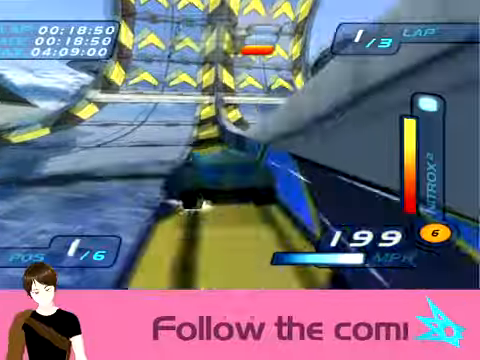
{"buttons": ["L1", "R2"], "left_stick": "right", "button_events": []}
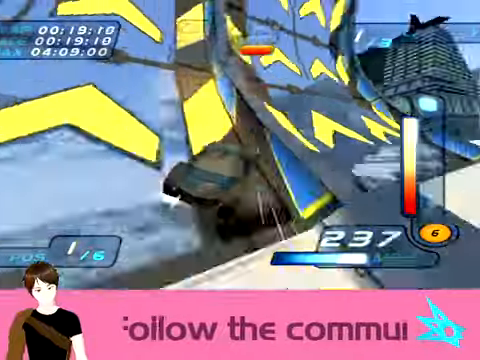
{"buttons": ["L1", "R2"], "left_stick": "right", "button_events": []}
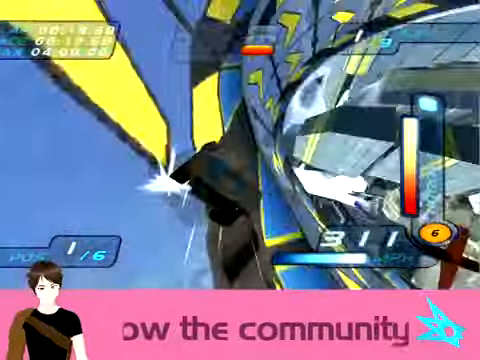
{"buttons": ["L1", "R2"], "left_stick": "right", "button_events": []}
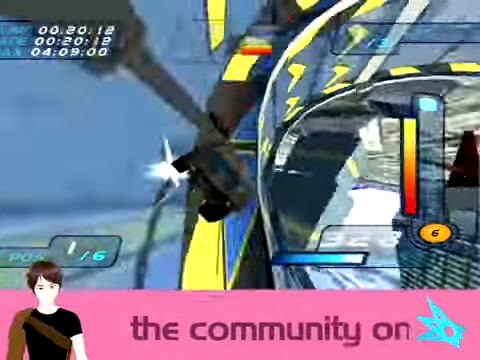
{"buttons": ["L1", "R2"], "left_stick": "right", "button_events": []}
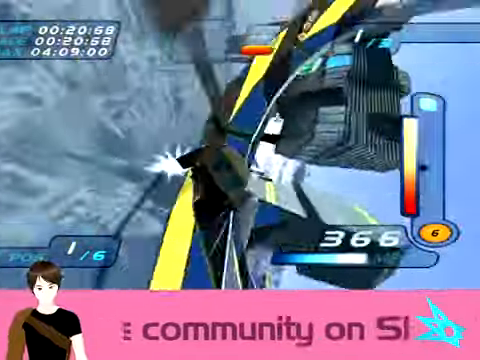
{"buttons": ["L1", "R2"], "left_stick": "right", "button_events": []}
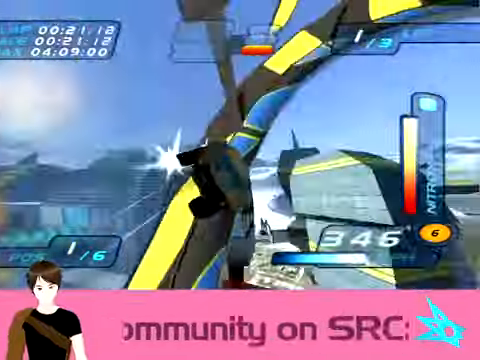
{"buttons": ["L1", "R2"], "left_stick": "right", "button_events": []}
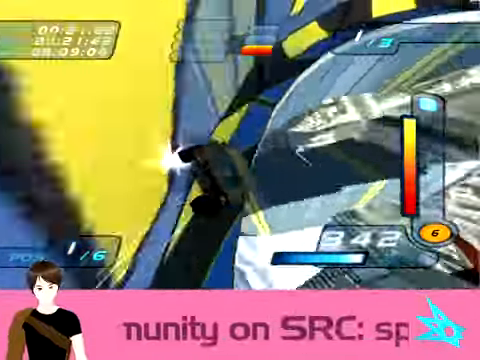
{"buttons": ["L1", "R2"], "left_stick": "right", "button_events": []}
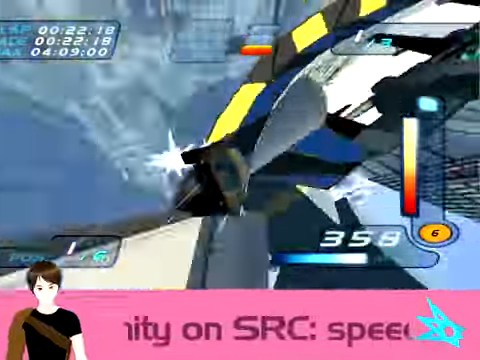
{"buttons": ["L1", "R2"], "left_stick": "up-left", "button_events": []}
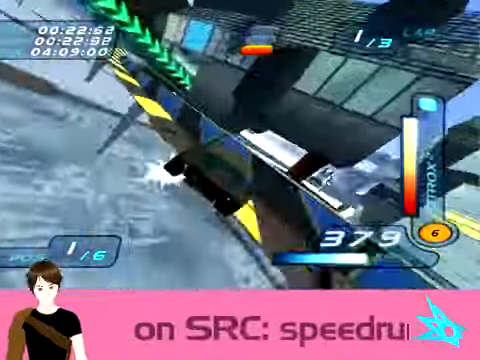
{"buttons": ["R2"], "left_stick": "center", "button_events": [[201, "L1", "up"]]}